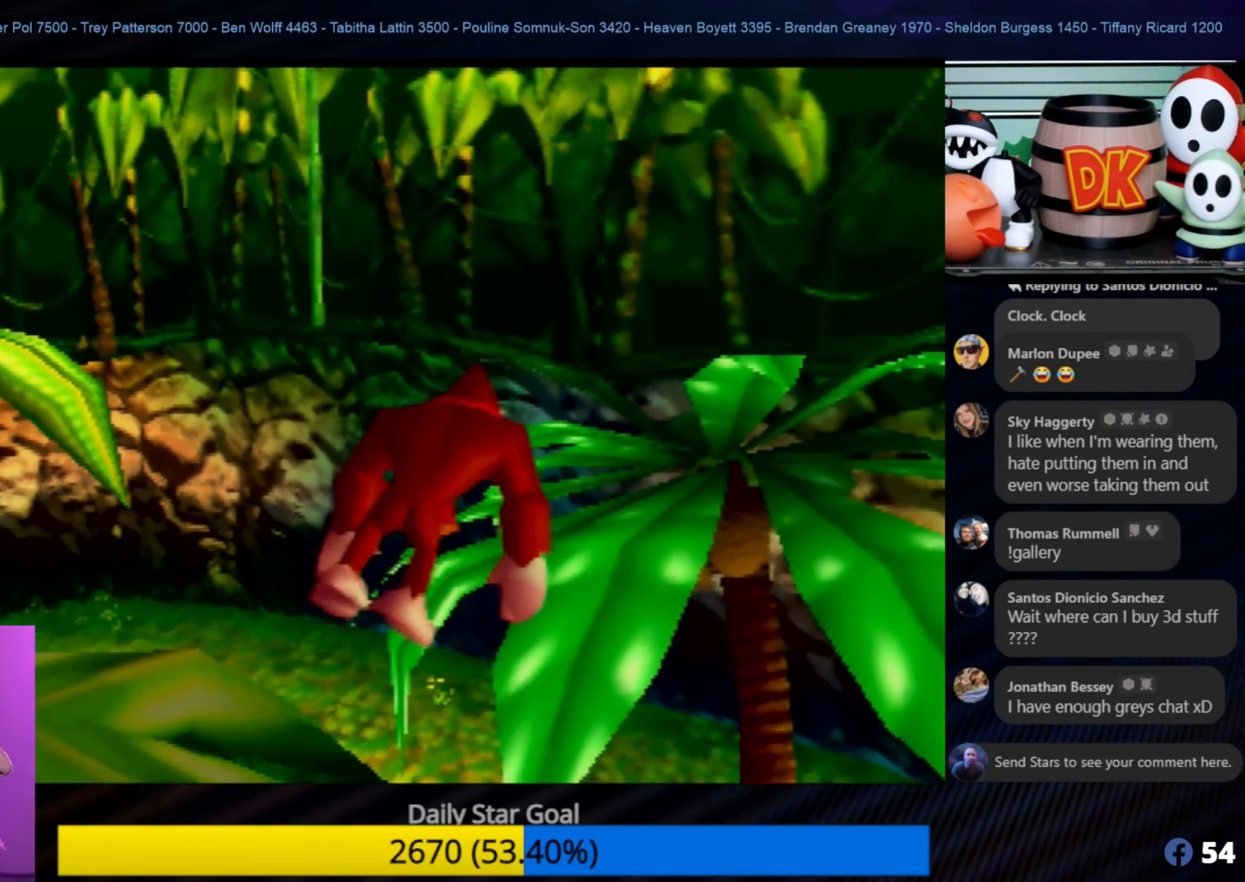
Gameplay with a controller (Nintendo layout); each line is a JSON object with the inputs held at the frame after it. "events" lists button and stick changes between this image and that frame as [ms after this image, input, new state], when the widget could be followed in between. Not read: L1 L3 R3.
{"buttons": ["A"], "left_stick": "up-right", "events": [[67, "left_stick", "up-right"]]}
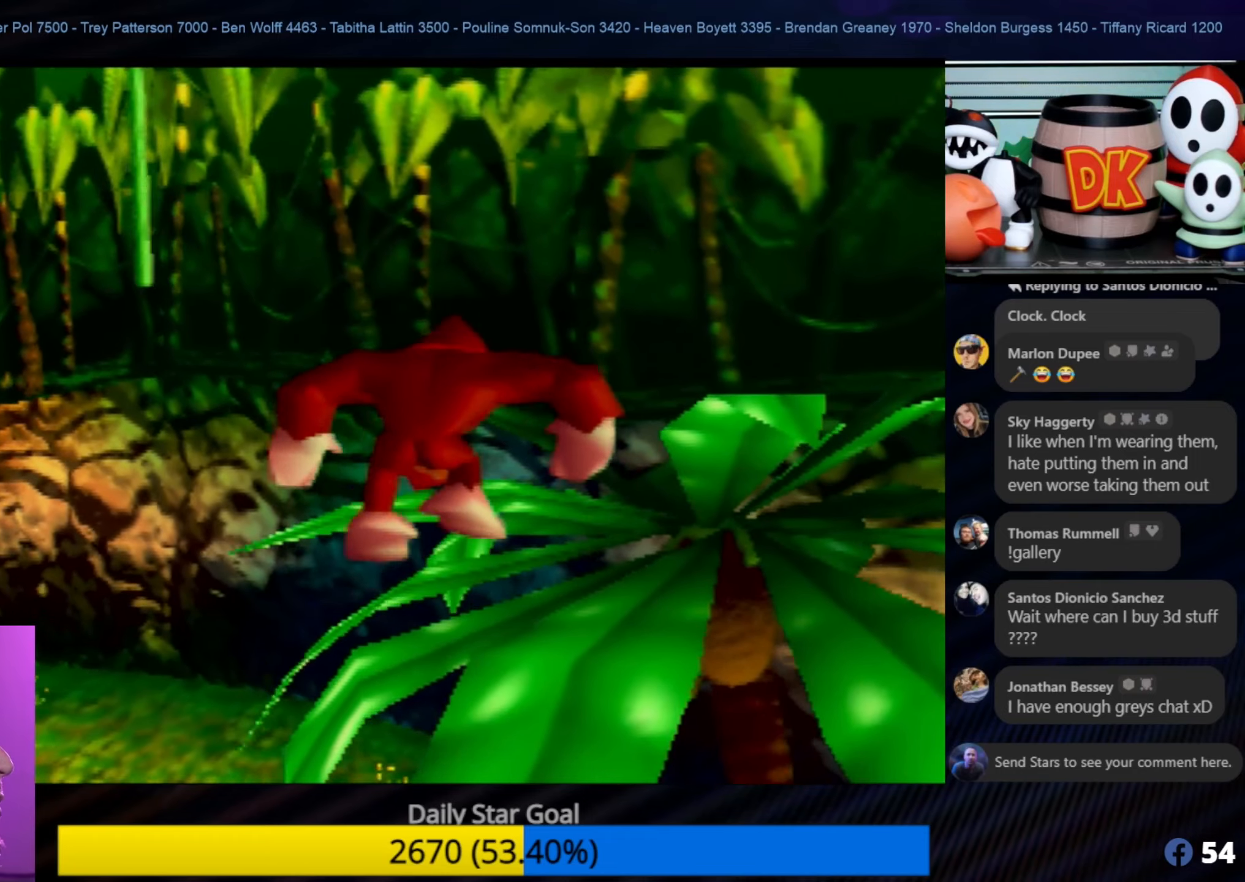
{"buttons": [], "left_stick": "up-right", "events": [[133, "A", "up"]]}
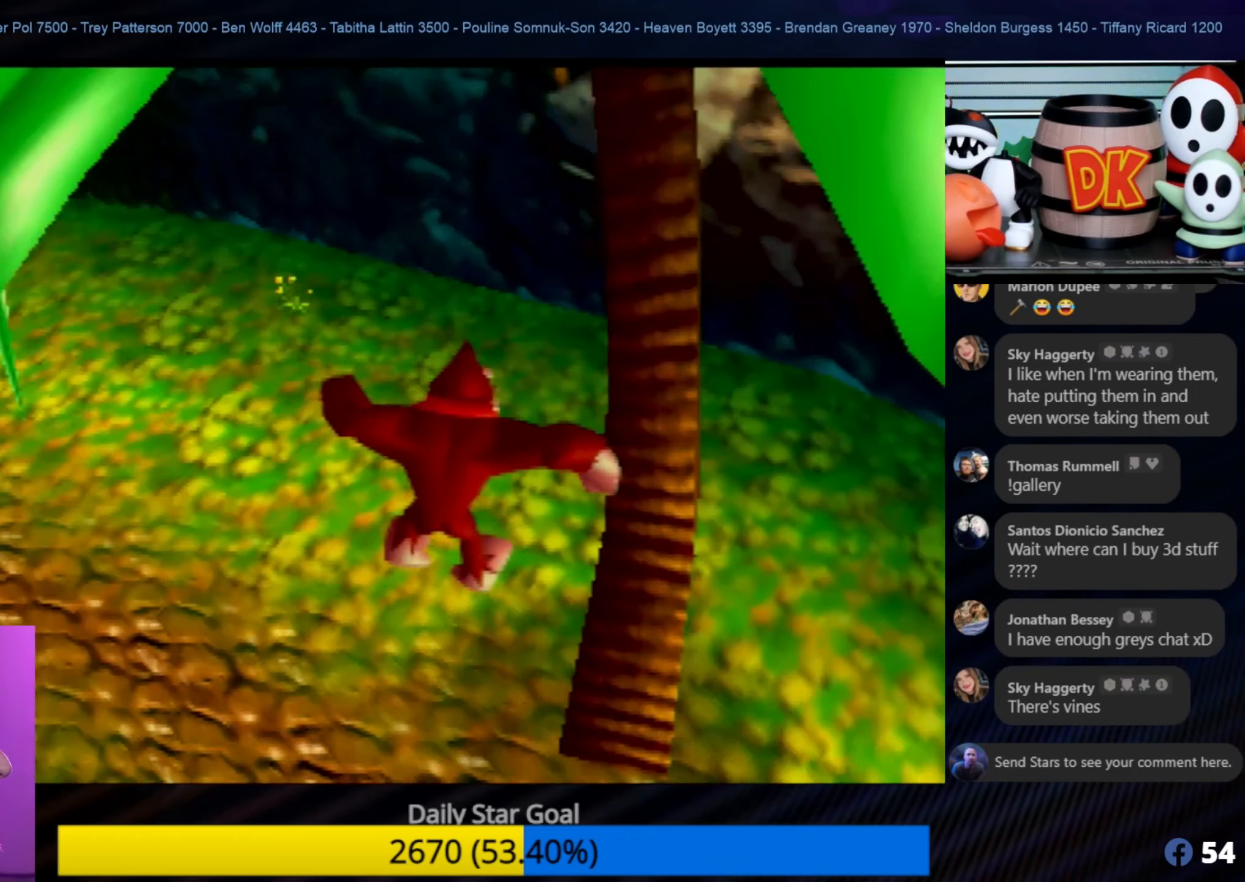
{"buttons": [], "left_stick": "up-right", "events": [[66, "left_stick", "up"], [300, "left_stick", "up-right"]]}
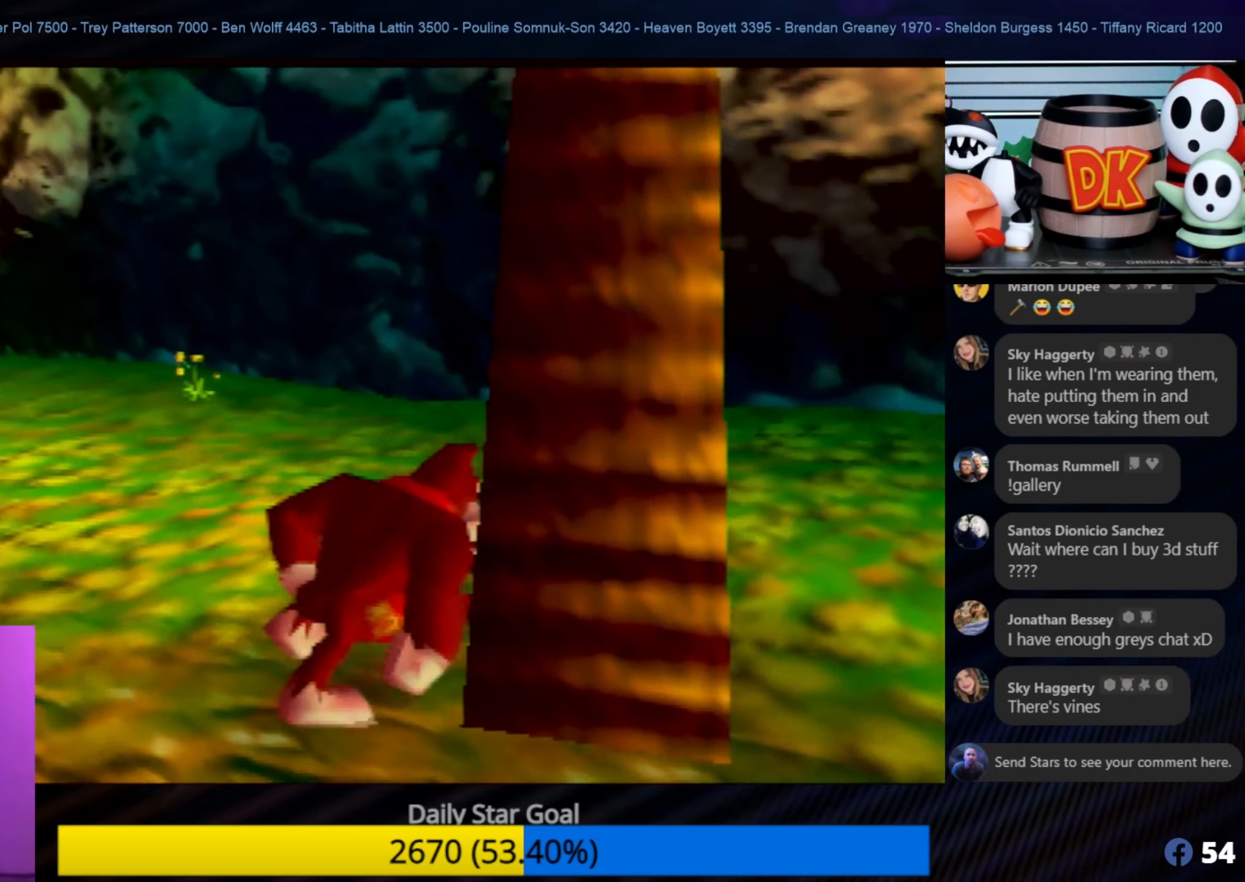
{"buttons": [], "left_stick": "down", "events": [[150, "left_stick", "center"], [333, "left_stick", "down"]]}
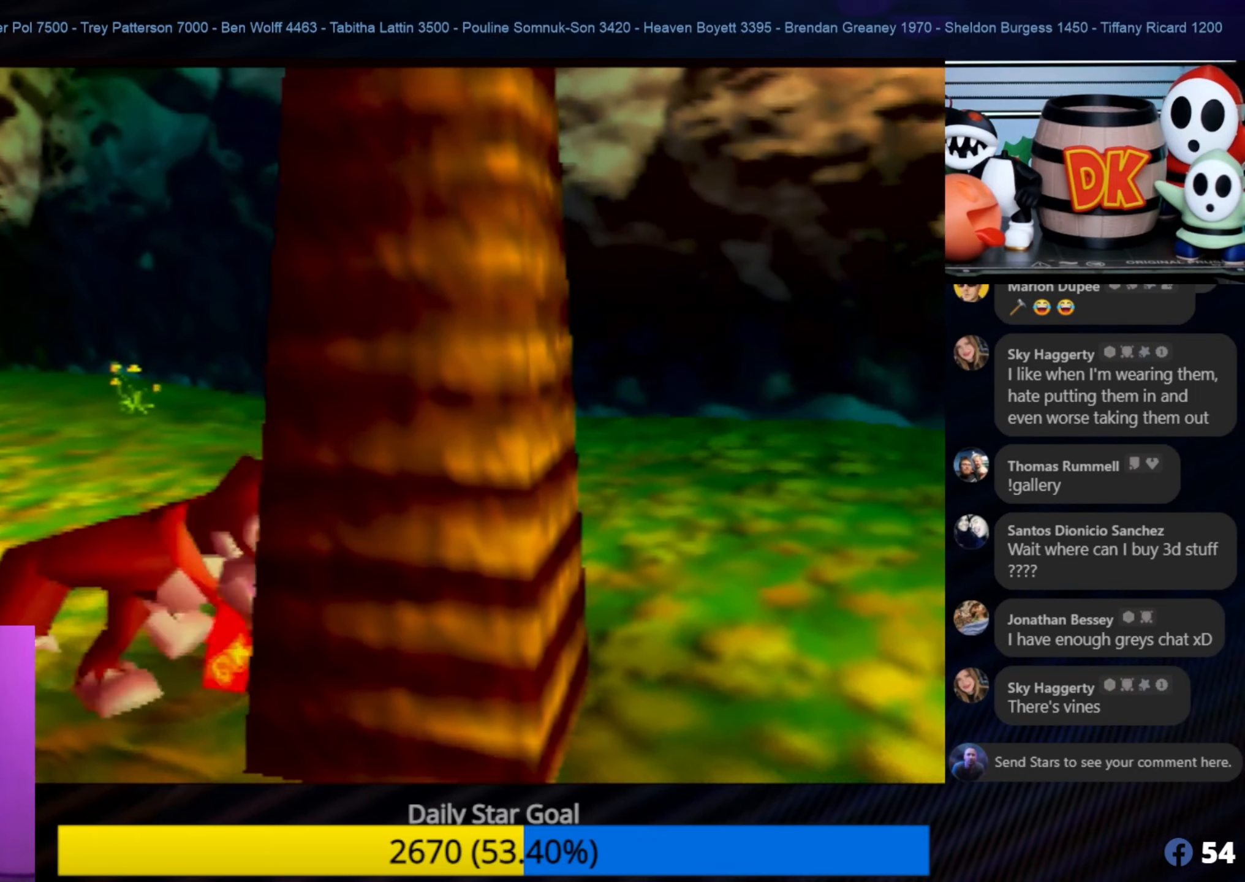
{"buttons": [], "left_stick": "up-left", "events": [[66, "left_stick", "left"], [333, "left_stick", "up-left"]]}
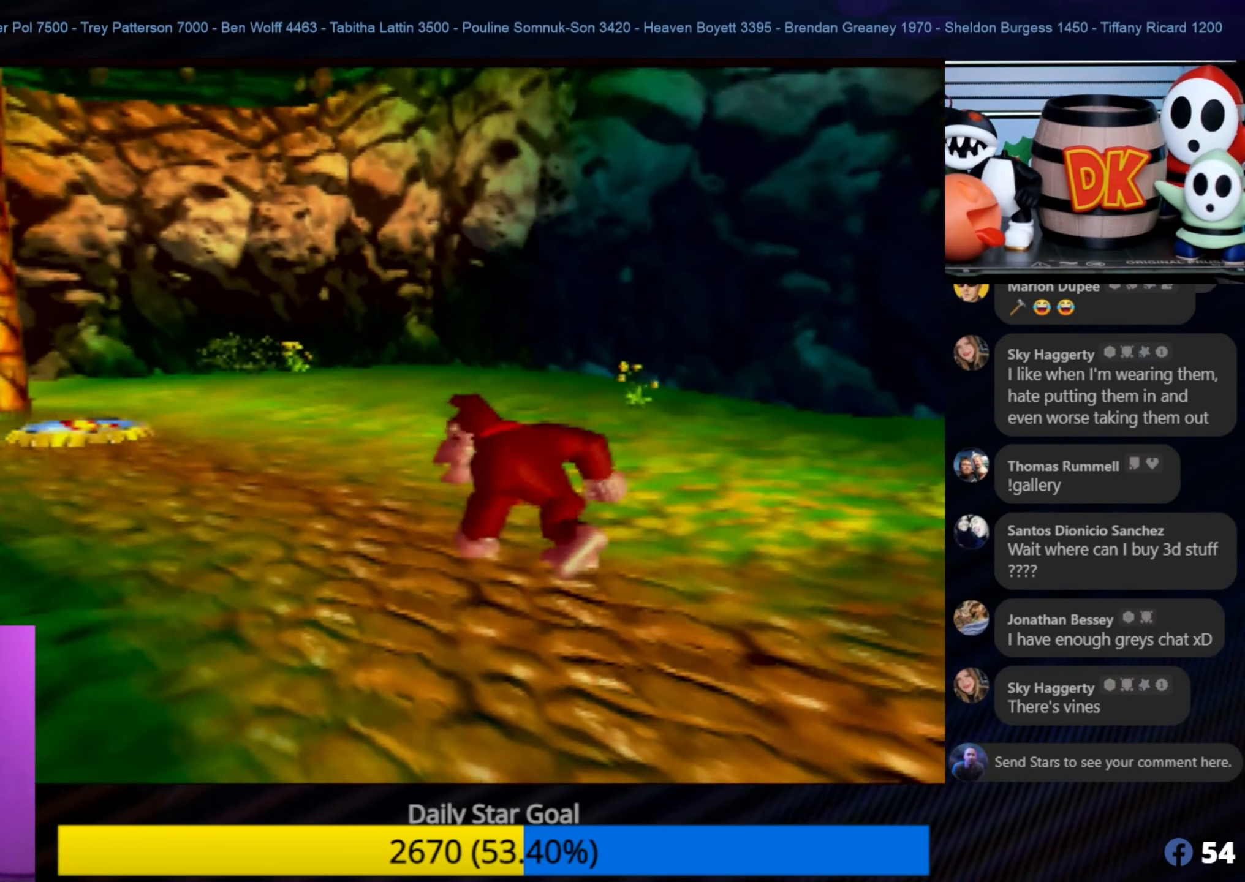
{"buttons": [], "left_stick": "up-left", "events": [[133, "C_RIGHT", "down"], [266, "C_RIGHT", "up"]]}
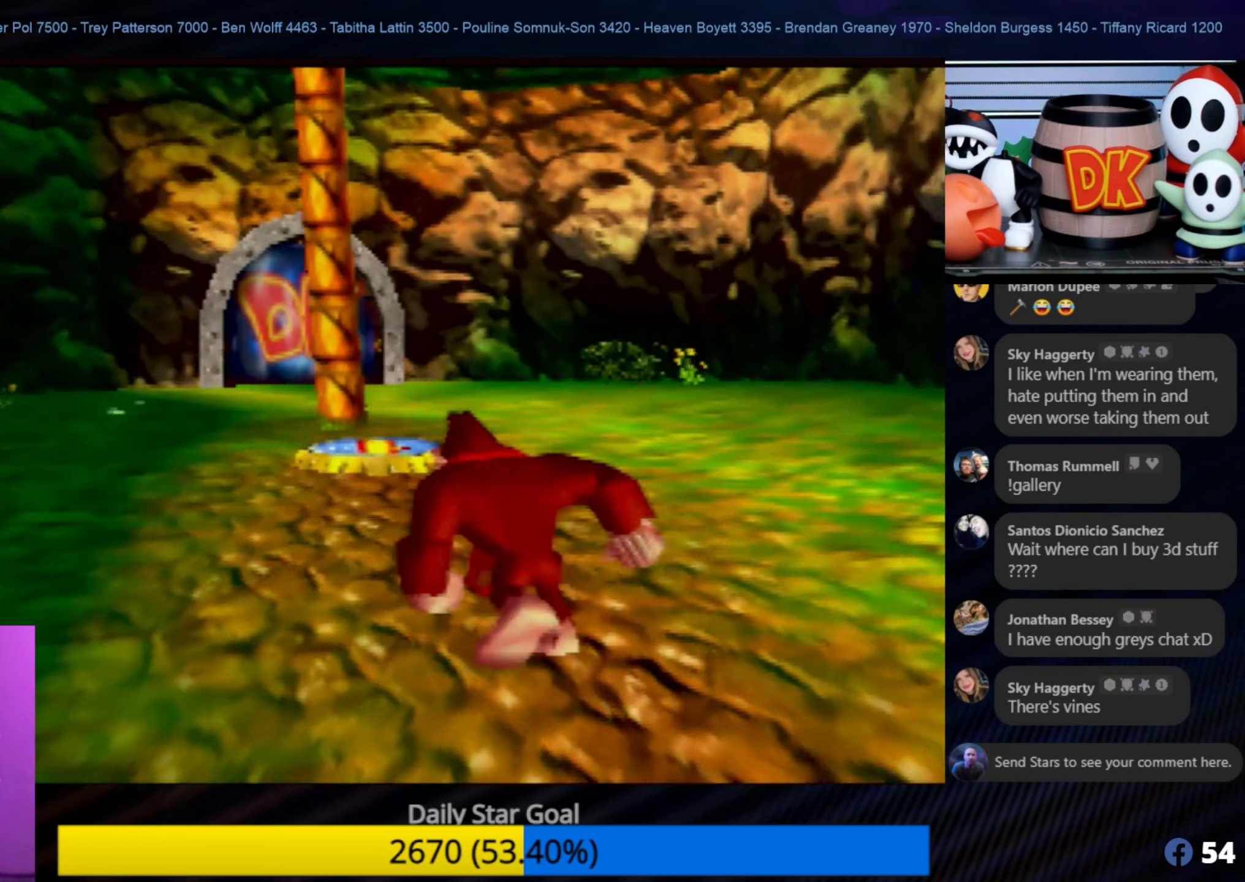
{"buttons": [], "left_stick": "up", "events": [[333, "left_stick", "up"]]}
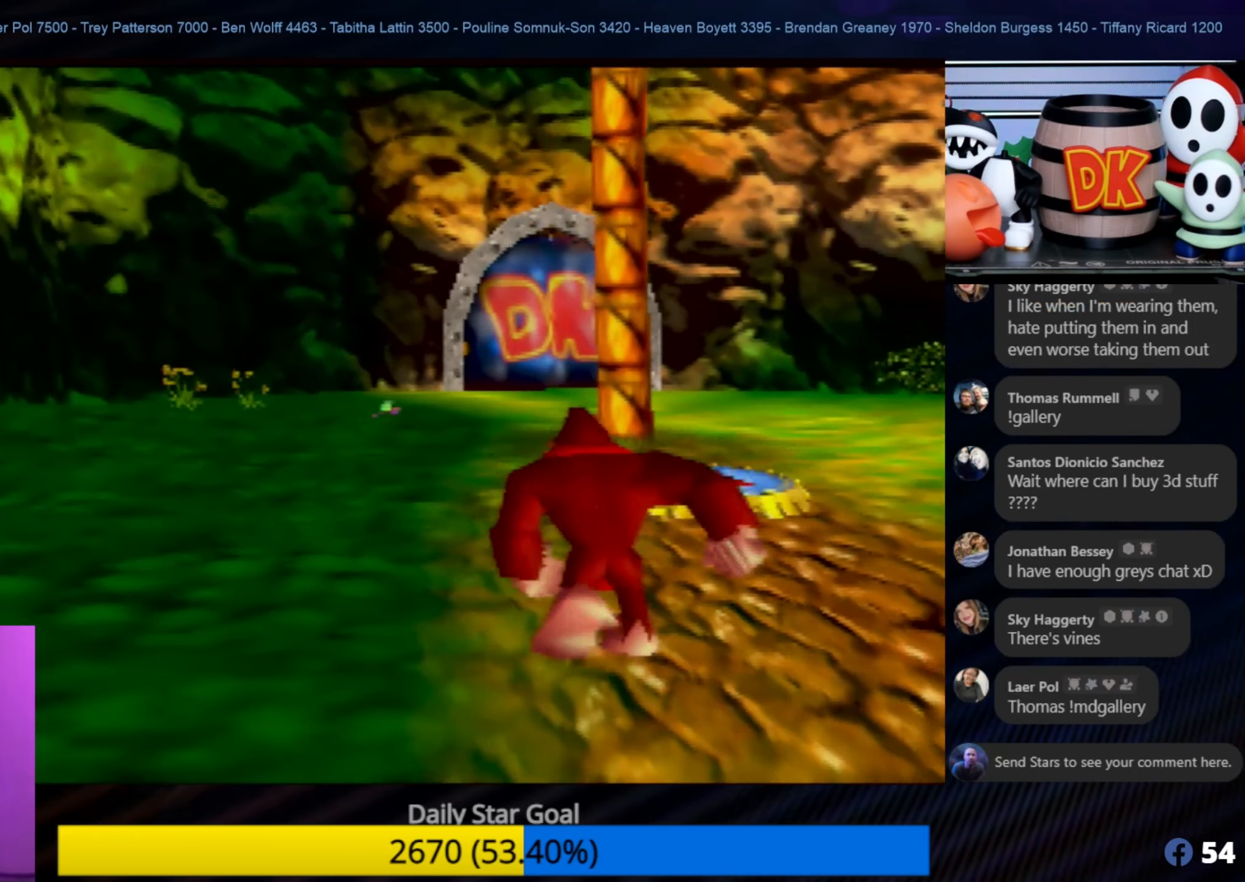
{"buttons": ["A"], "left_stick": "up", "events": [[383, "A", "down"]]}
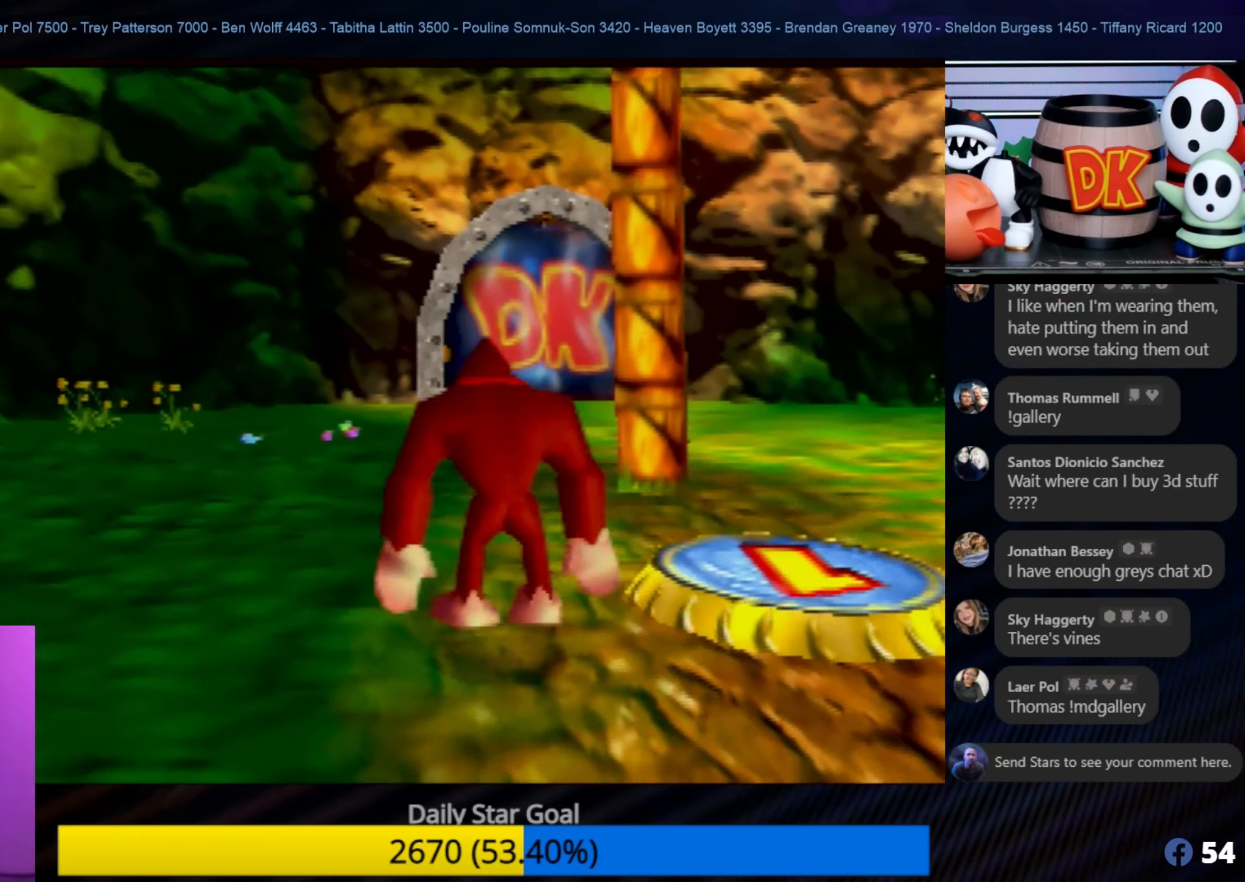
{"buttons": ["A"], "left_stick": "up-right", "events": [[233, "left_stick", "up-right"]]}
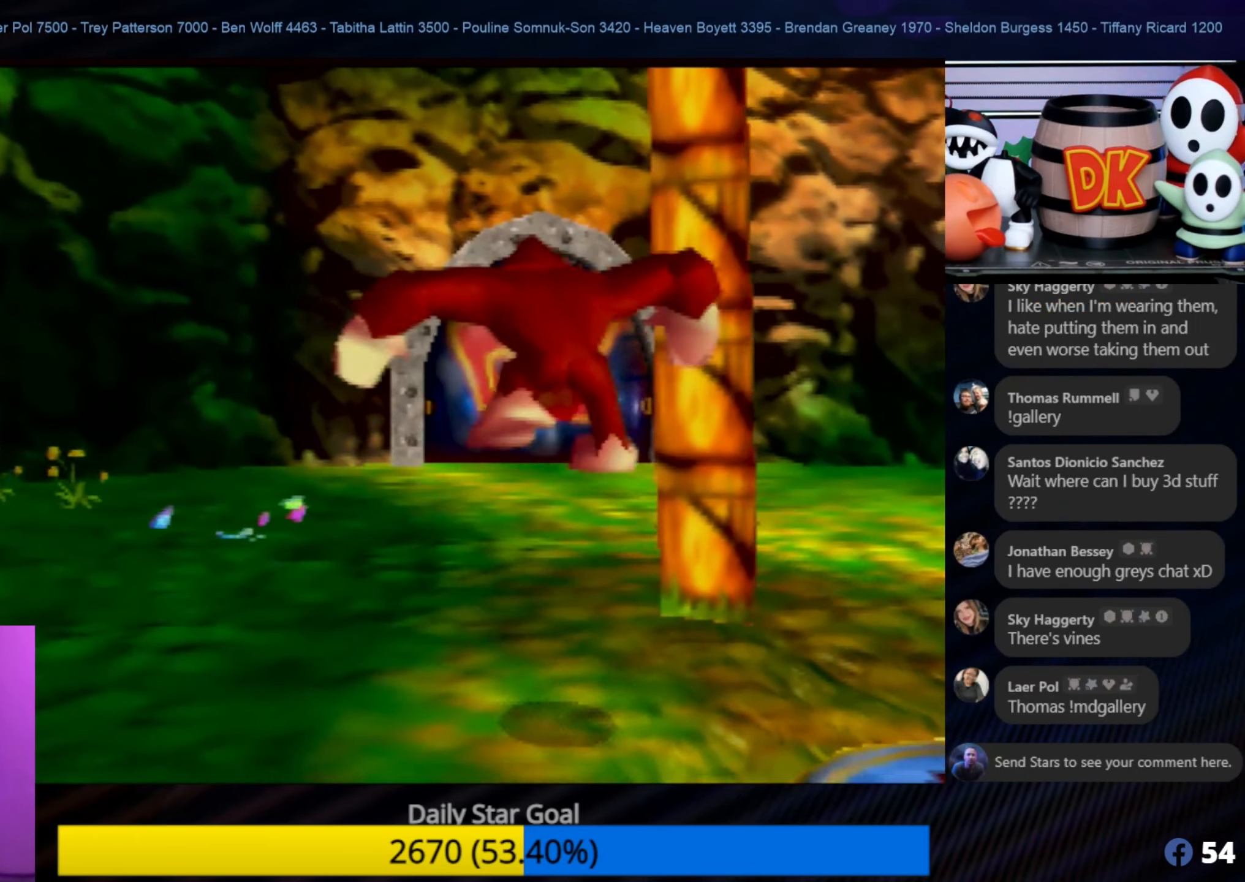
{"buttons": ["A"], "left_stick": "up", "events": [[200, "A", "up"], [350, "left_stick", "up"], [400, "A", "down"]]}
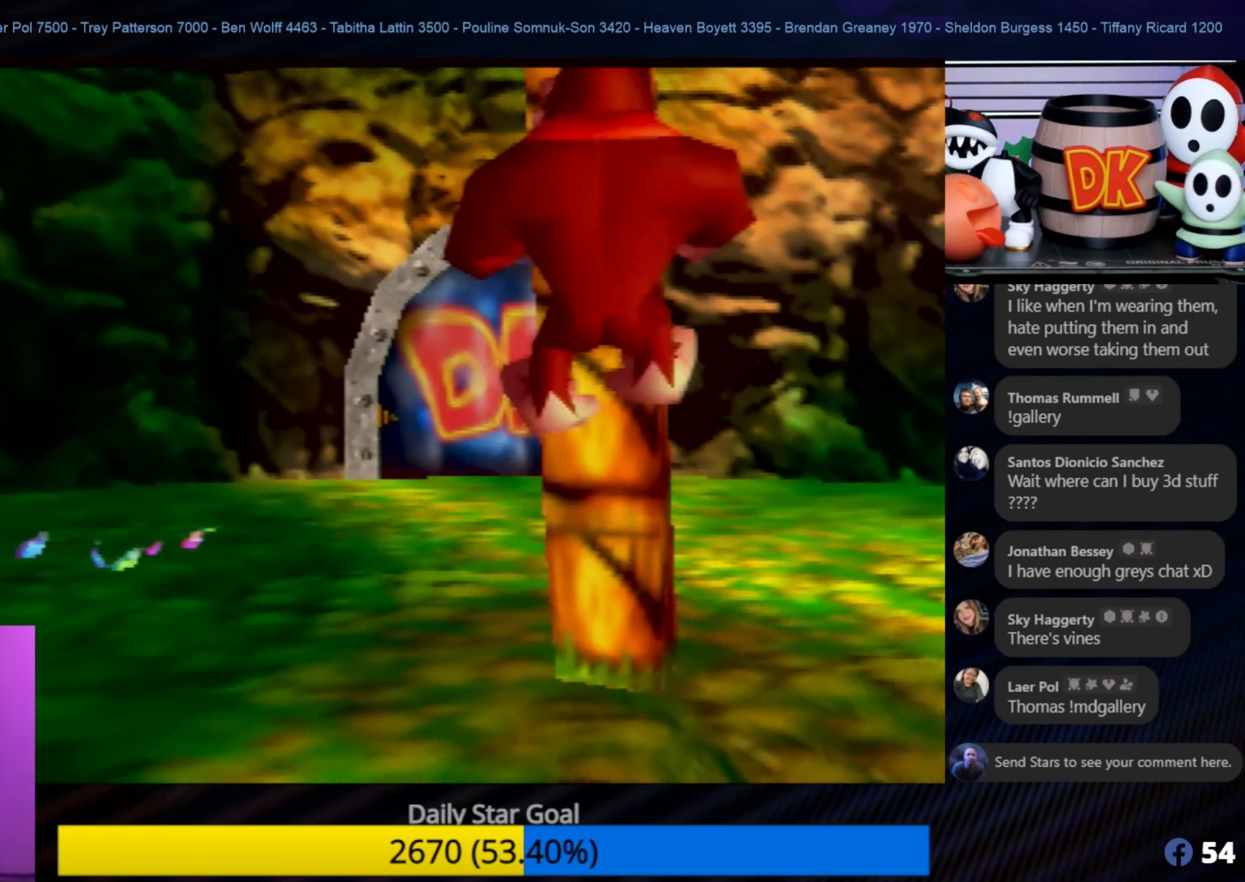
{"buttons": [], "left_stick": "up", "events": [[150, "A", "up"]]}
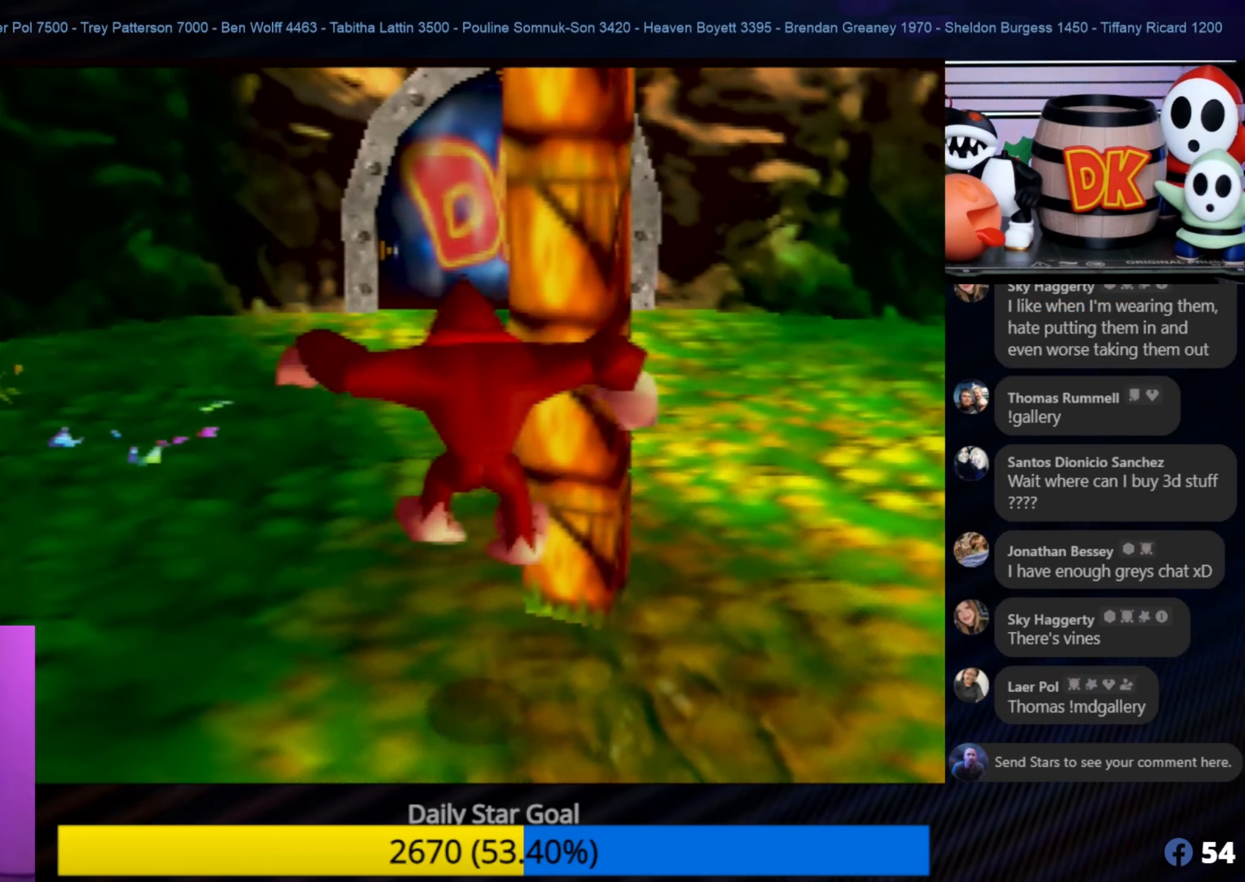
{"buttons": [], "left_stick": "down-right", "events": [[200, "A", "down"], [317, "left_stick", "up-right"], [417, "A", "up"], [467, "left_stick", "down-right"]]}
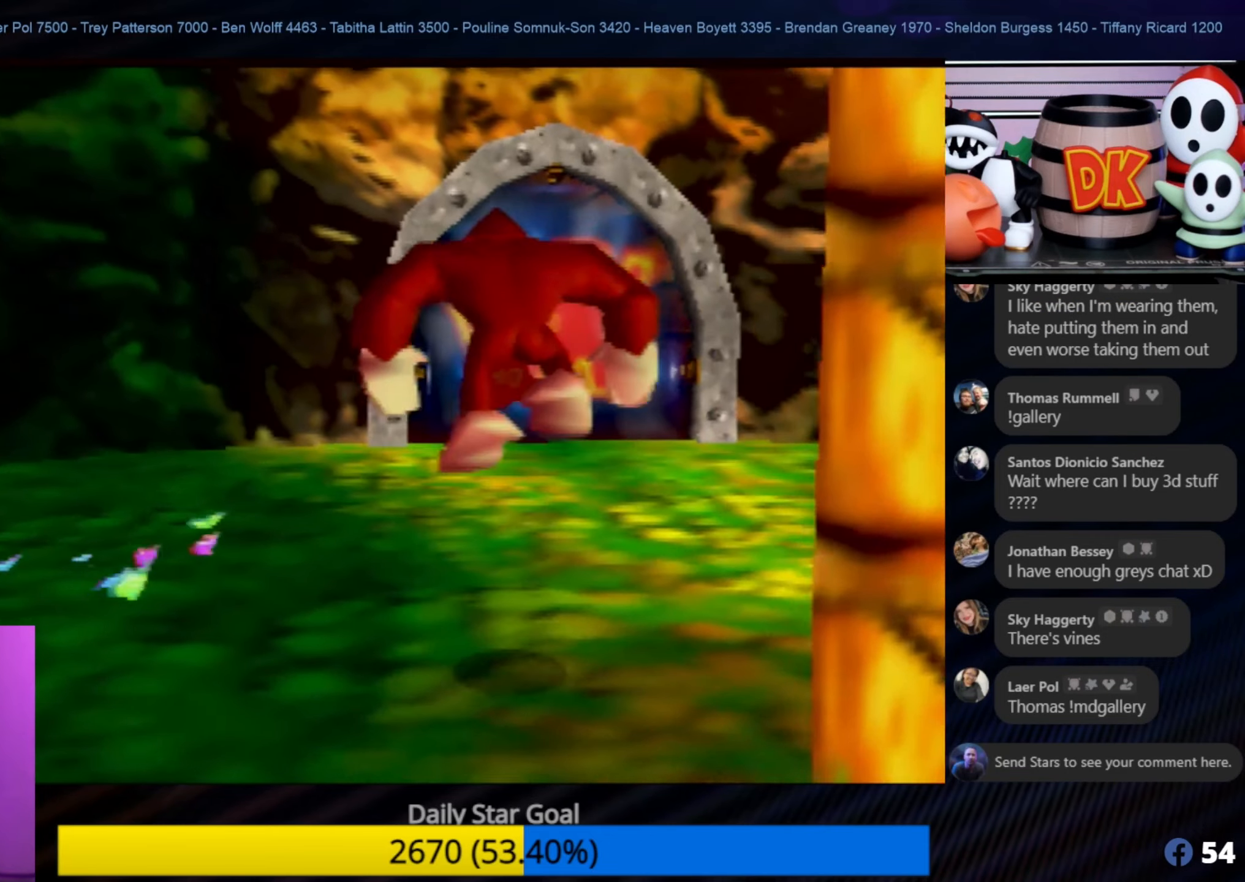
{"buttons": [], "left_stick": "down", "events": [[83, "left_stick", "down"]]}
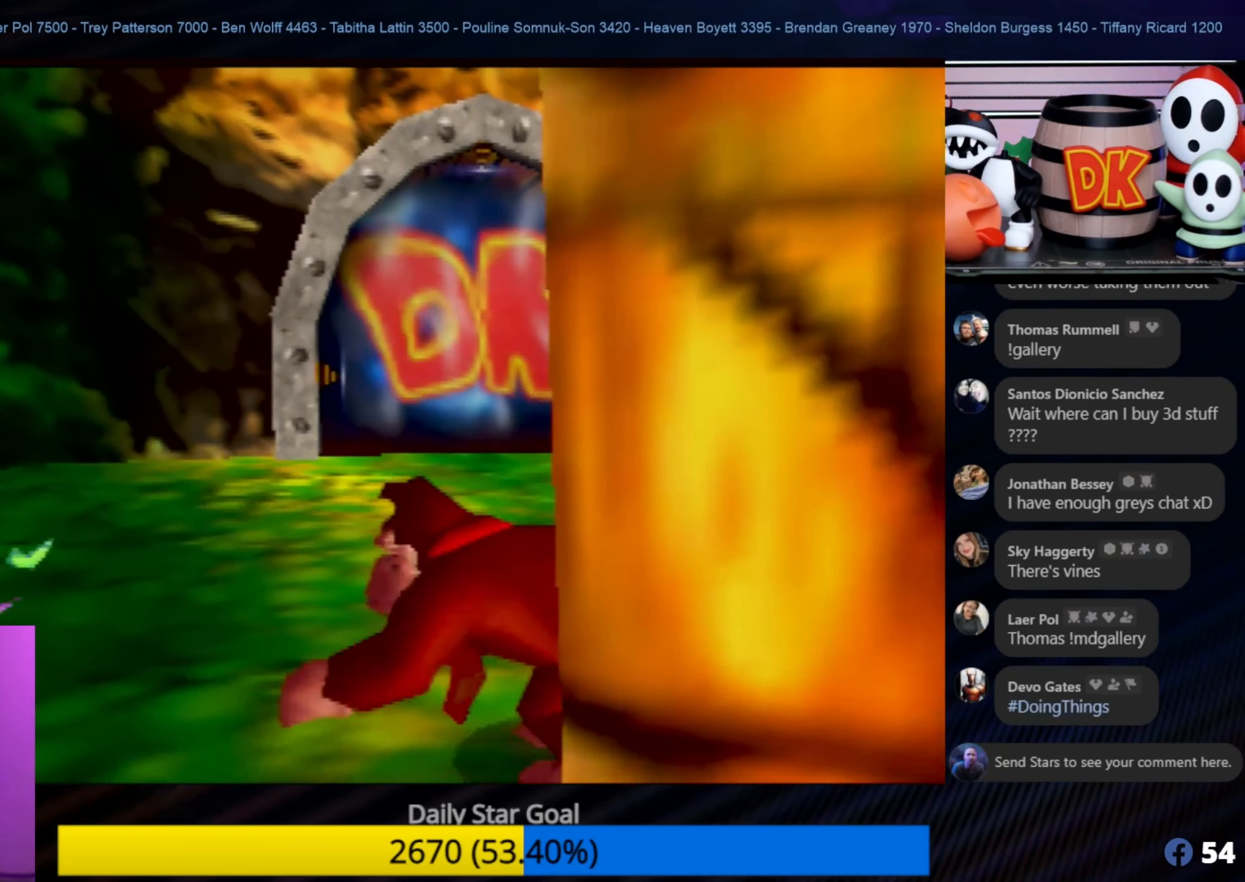
{"buttons": [], "left_stick": "down", "events": []}
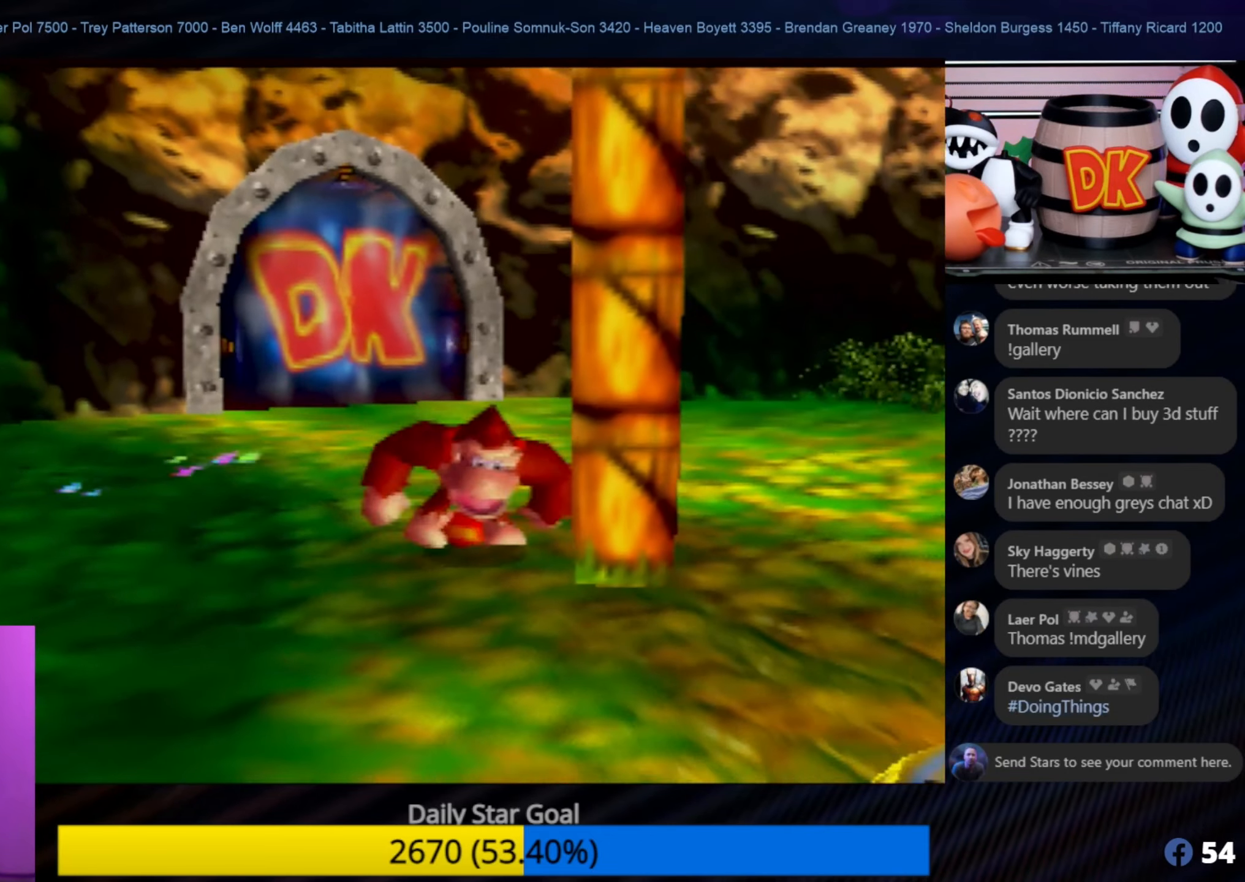
{"buttons": [], "left_stick": "center", "events": [[283, "left_stick", "center"]]}
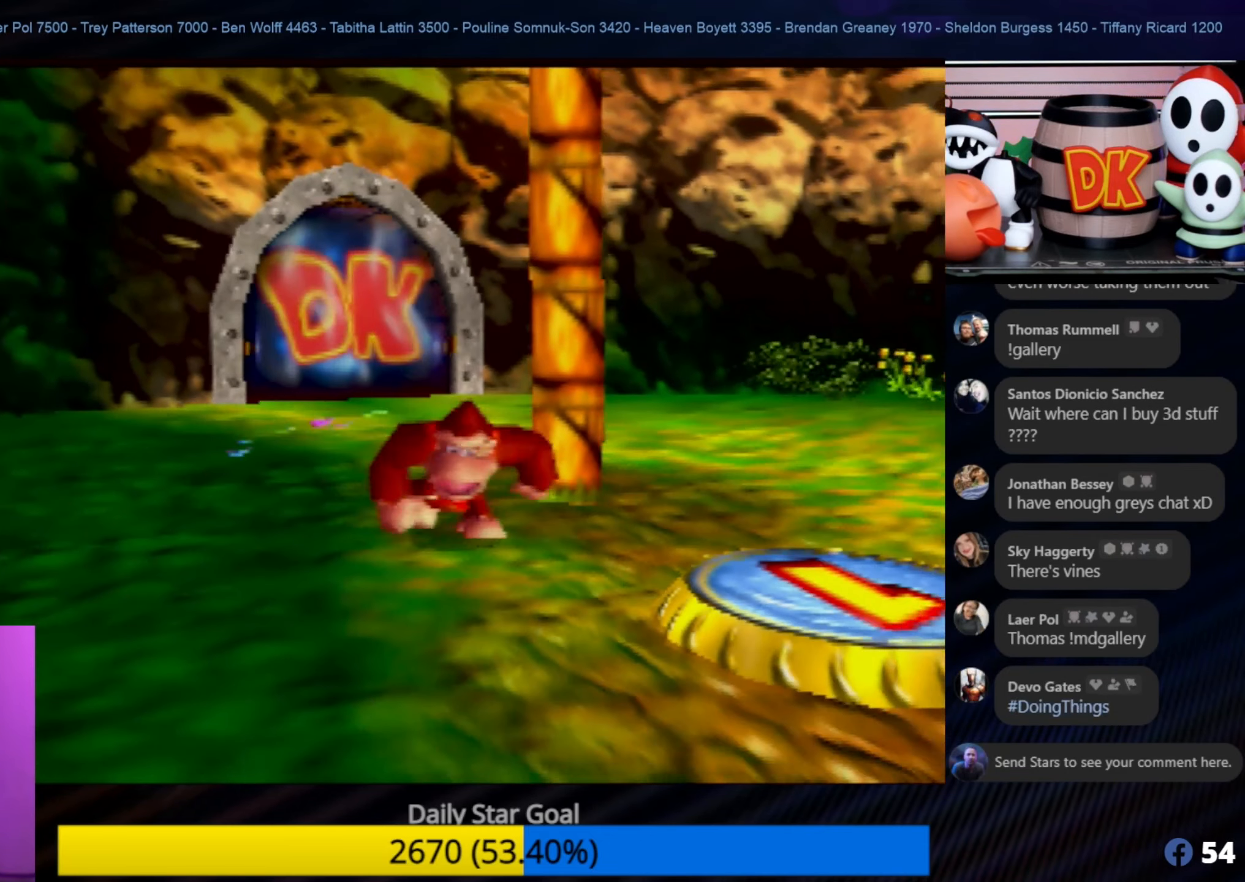
{"buttons": [], "left_stick": "center", "events": [[17, "left_stick", "up-right"], [217, "left_stick", "center"]]}
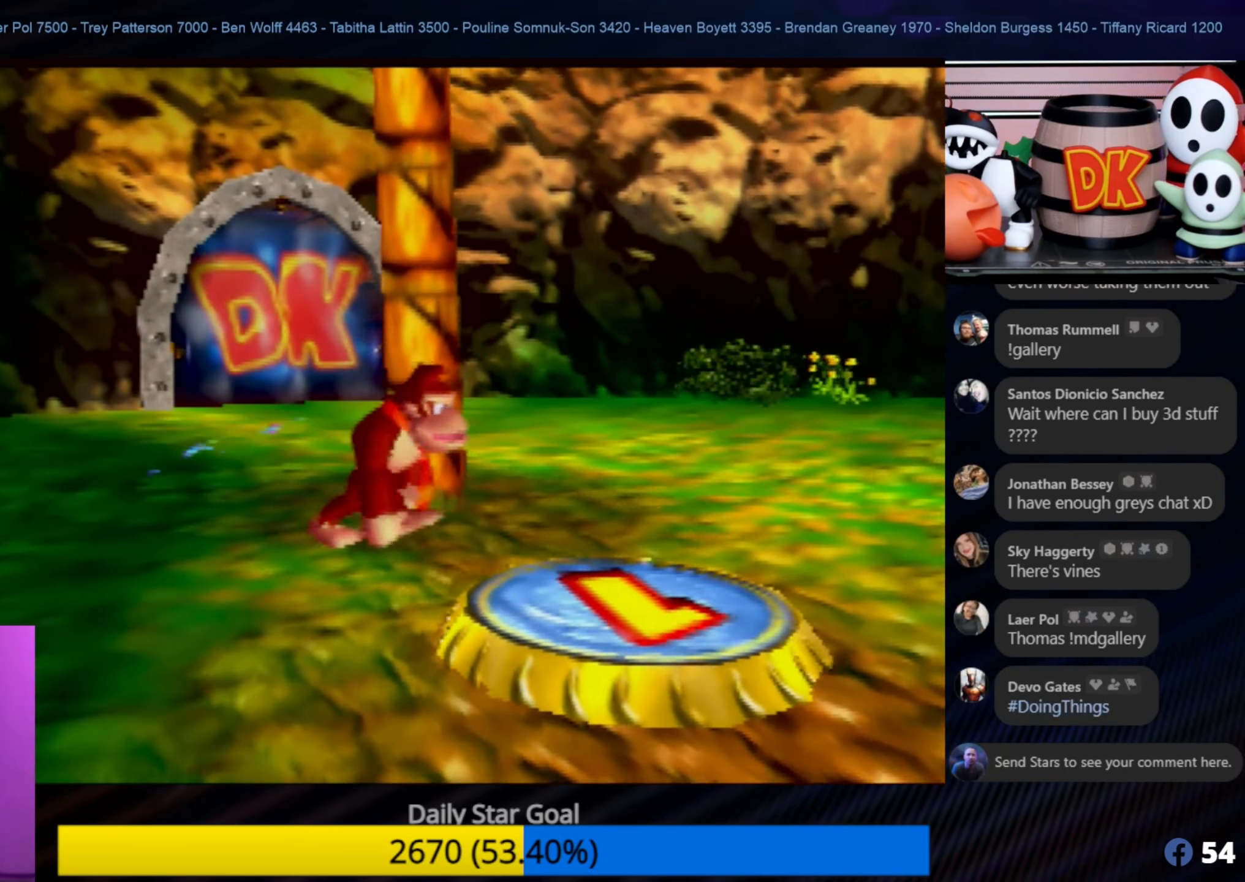
{"buttons": ["A"], "left_stick": "up", "events": [[83, "A", "down"], [150, "left_stick", "up"]]}
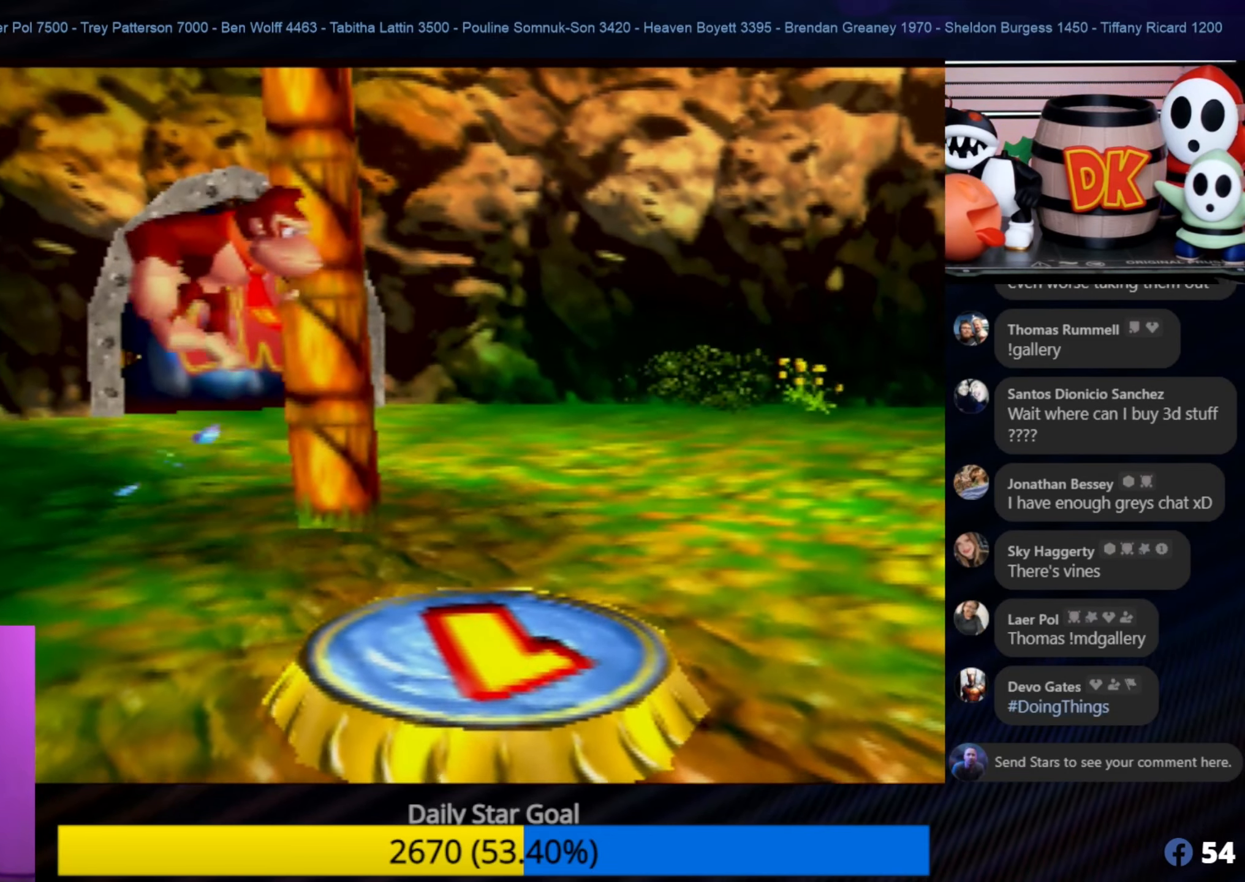
{"buttons": [], "left_stick": "center", "events": [[50, "A", "up"], [100, "left_stick", "up-left"], [350, "left_stick", "up-right"], [417, "left_stick", "center"]]}
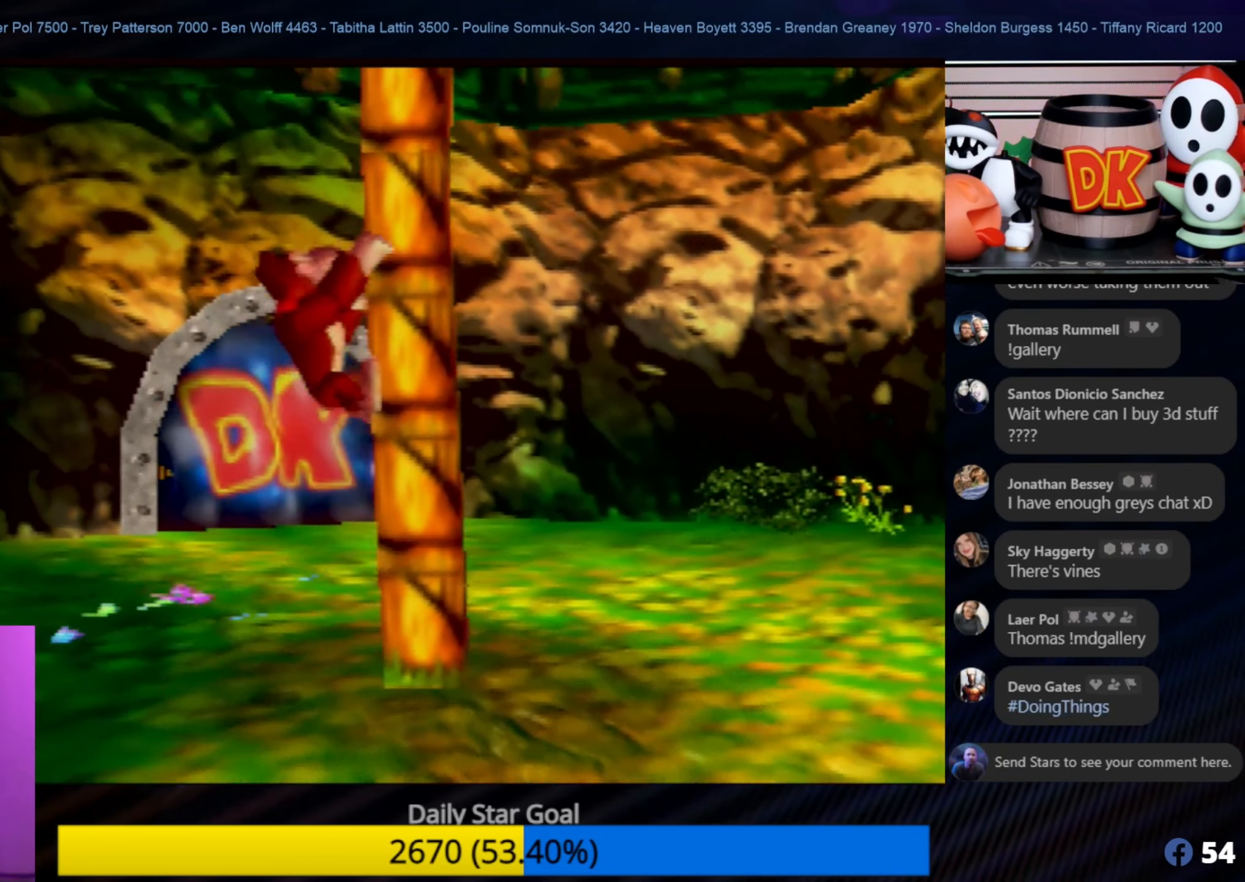
{"buttons": [], "left_stick": "up", "events": [[150, "left_stick", "up"]]}
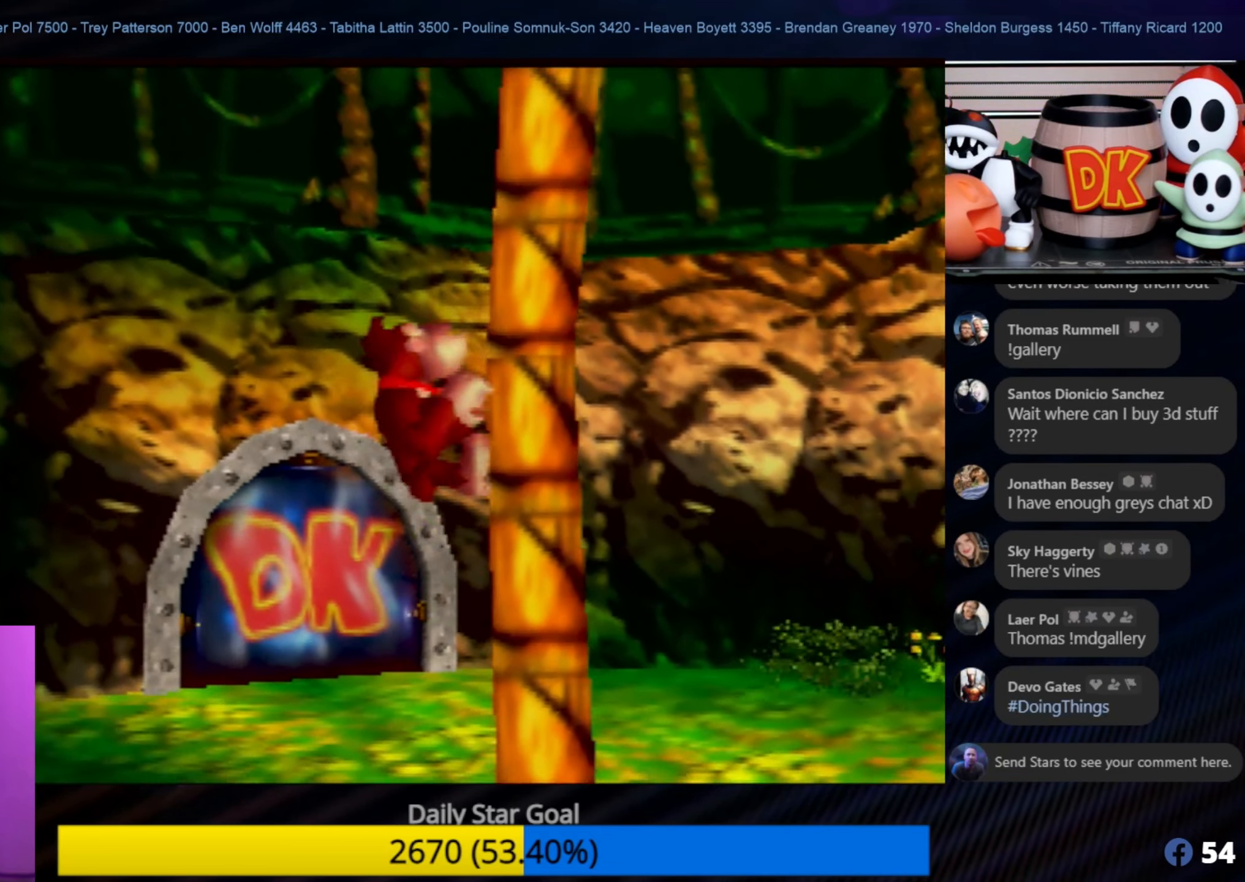
{"buttons": [], "left_stick": "up", "events": []}
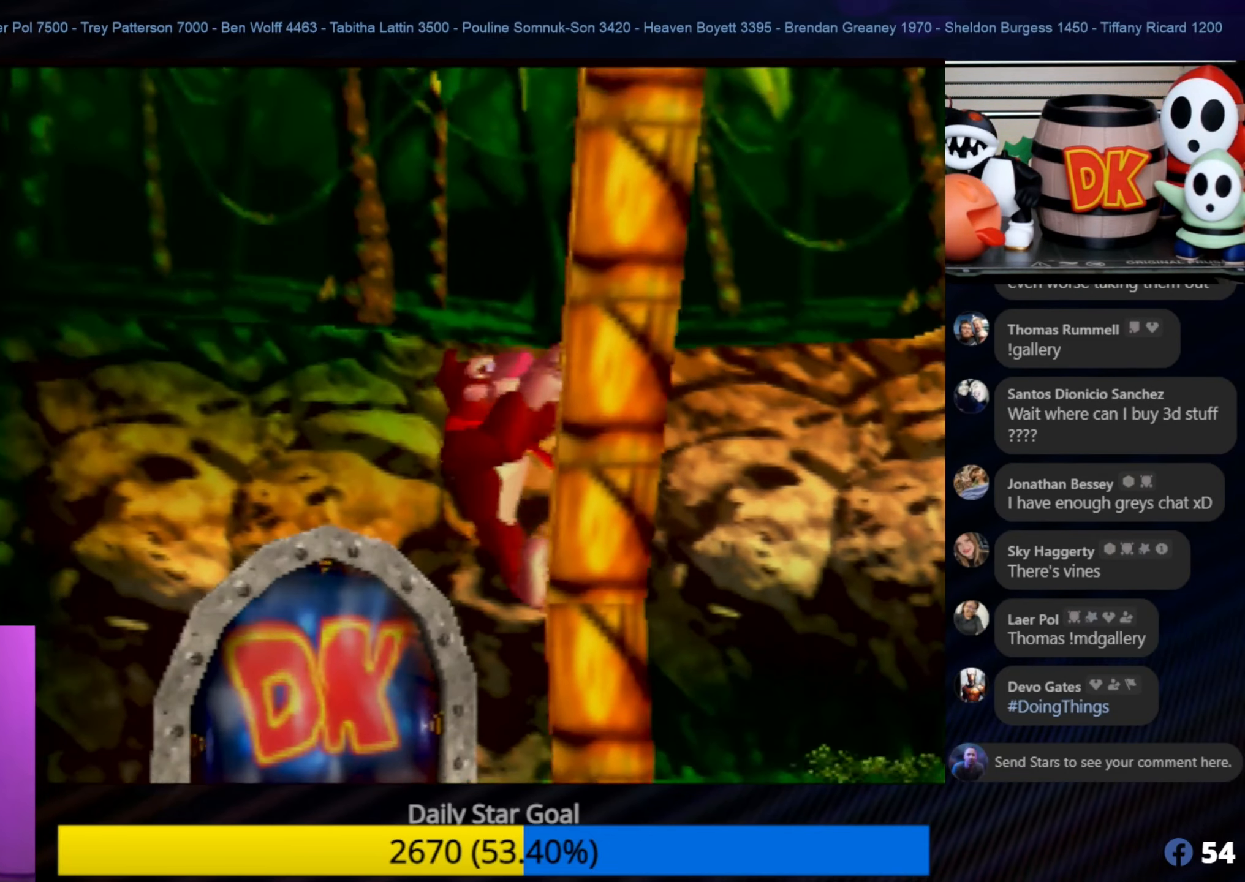
{"buttons": [], "left_stick": "up", "events": []}
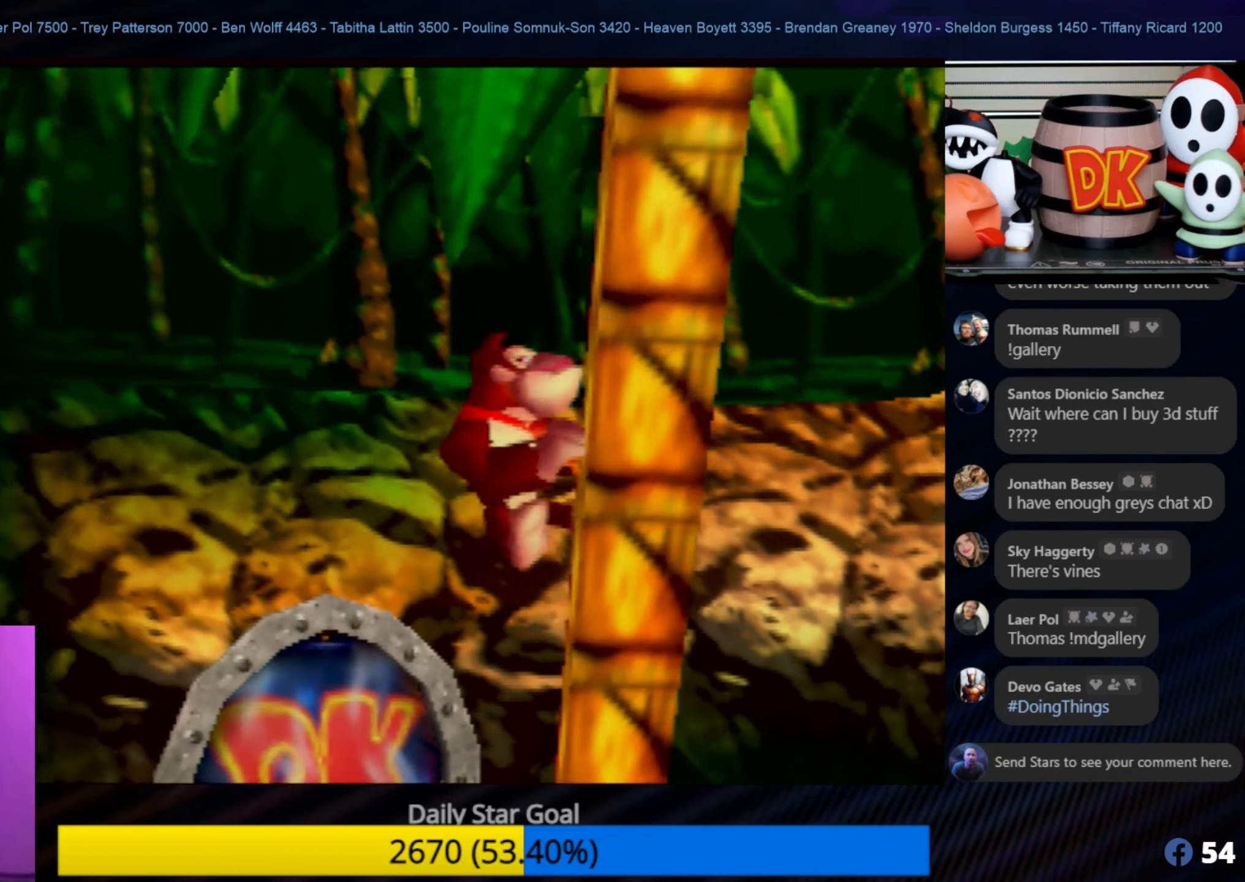
{"buttons": [], "left_stick": "up", "events": []}
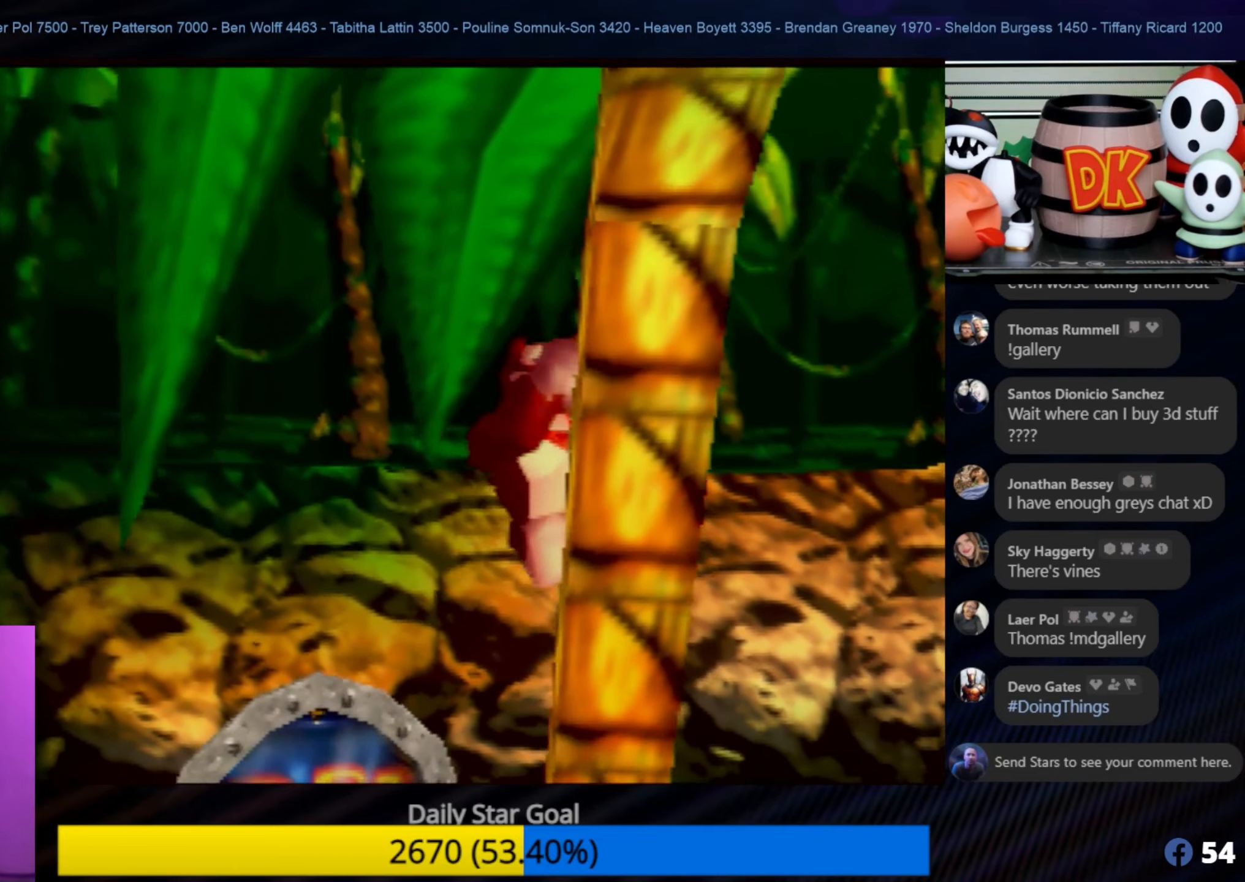
{"buttons": [], "left_stick": "up", "events": []}
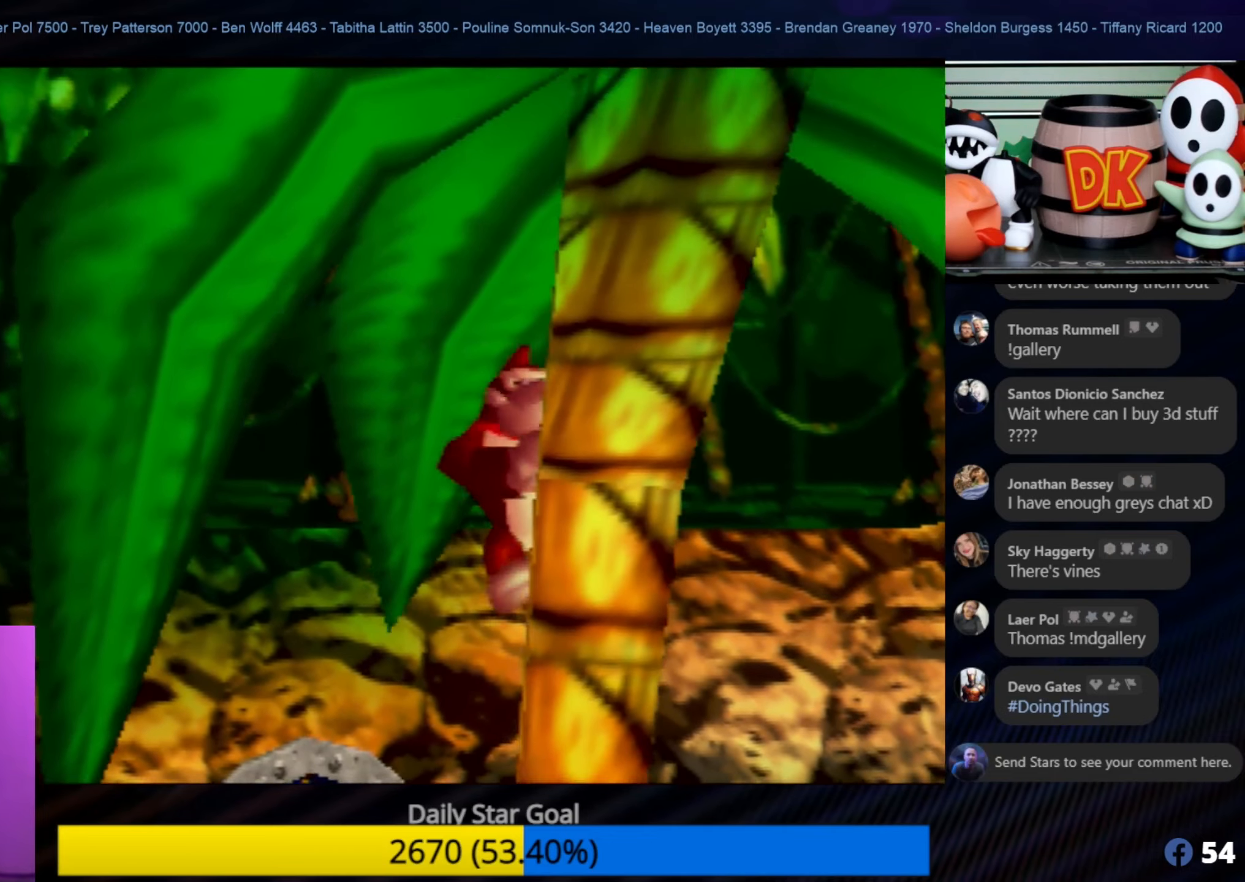
{"buttons": [], "left_stick": "up", "events": []}
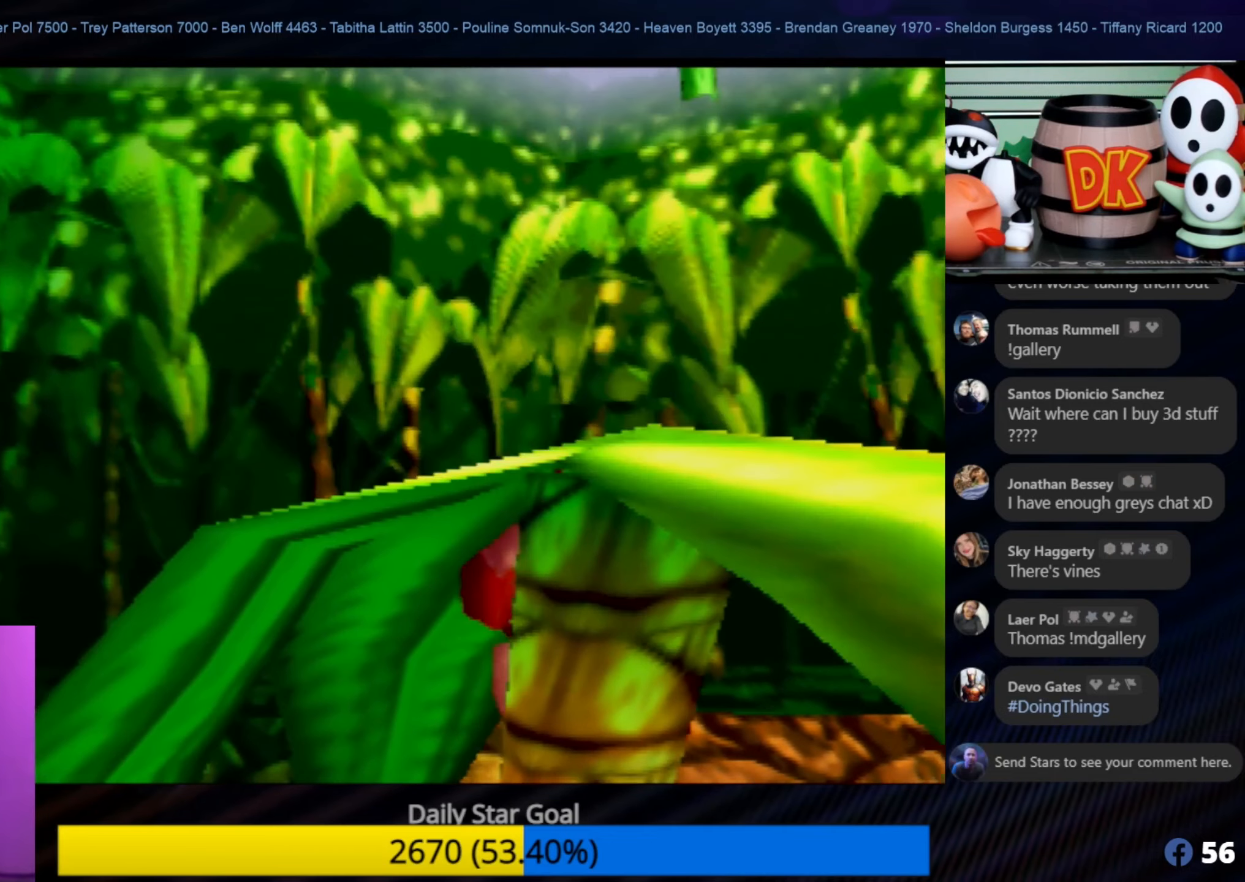
{"buttons": [], "left_stick": "center", "events": [[300, "left_stick", "center"]]}
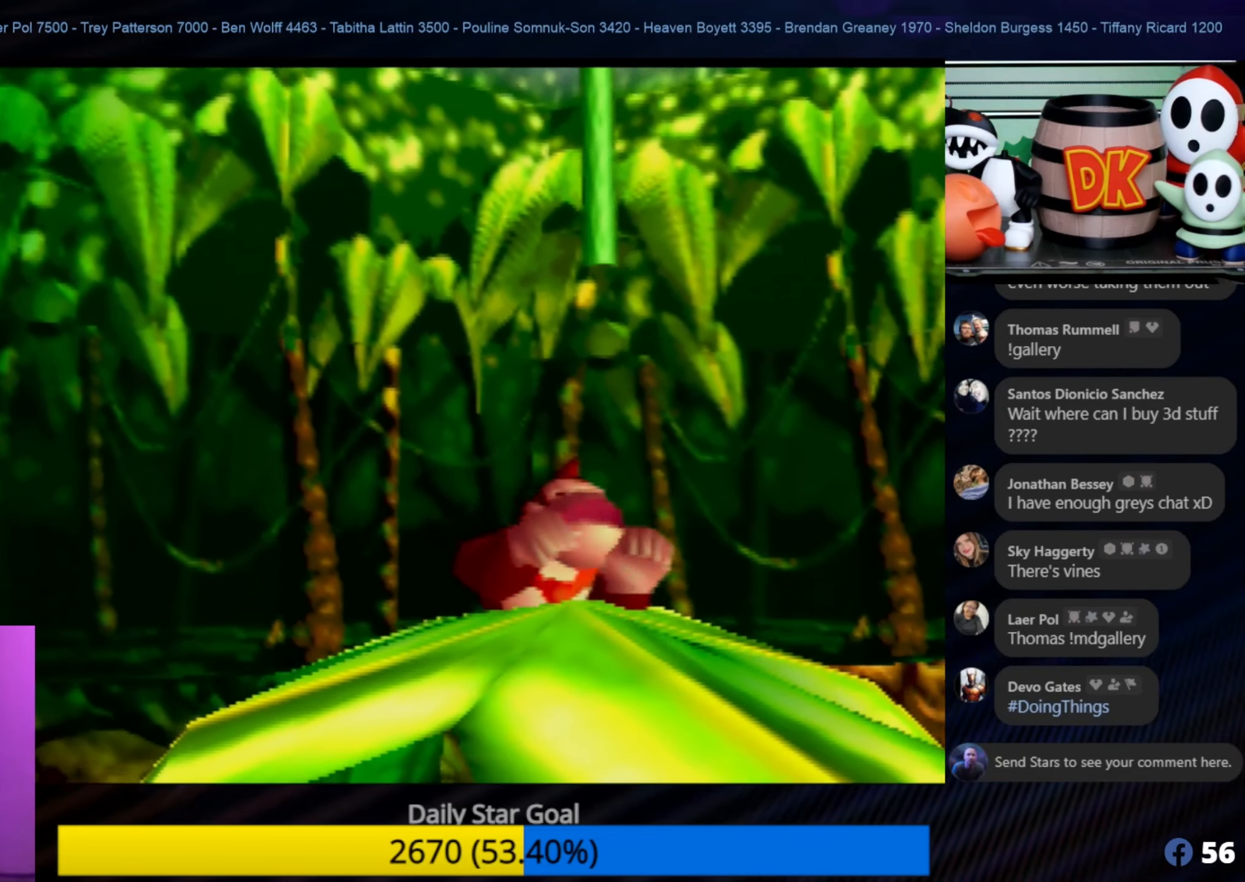
{"buttons": ["C_LEFT"], "left_stick": "center", "events": [[150, "C_LEFT", "down"], [367, "C_LEFT", "up"], [417, "C_LEFT", "down"]]}
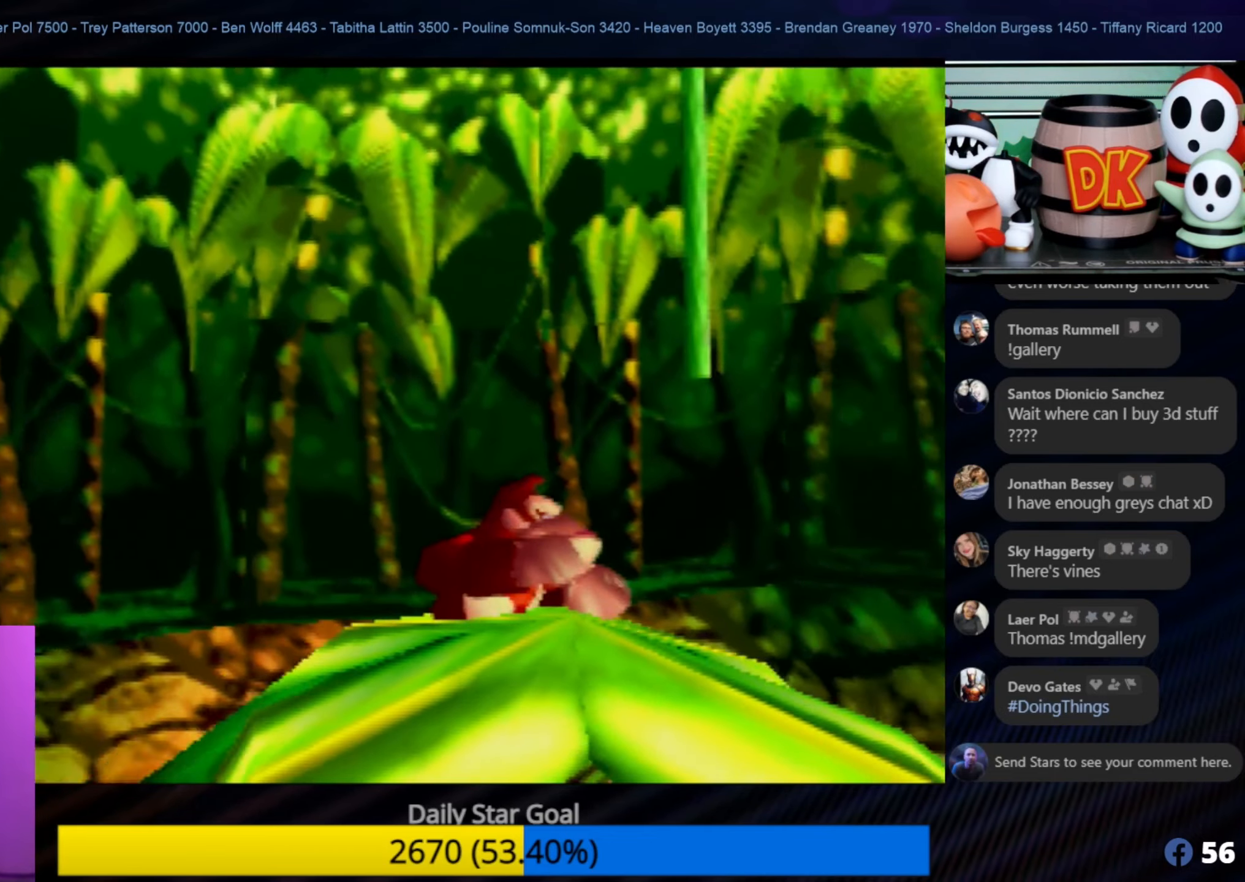
{"buttons": ["C_LEFT"], "left_stick": "center", "events": [[17, "C_LEFT", "up"], [100, "C_LEFT", "down"], [217, "C_LEFT", "up"], [300, "C_LEFT", "down"], [417, "C_LEFT", "up"], [500, "C_LEFT", "down"]]}
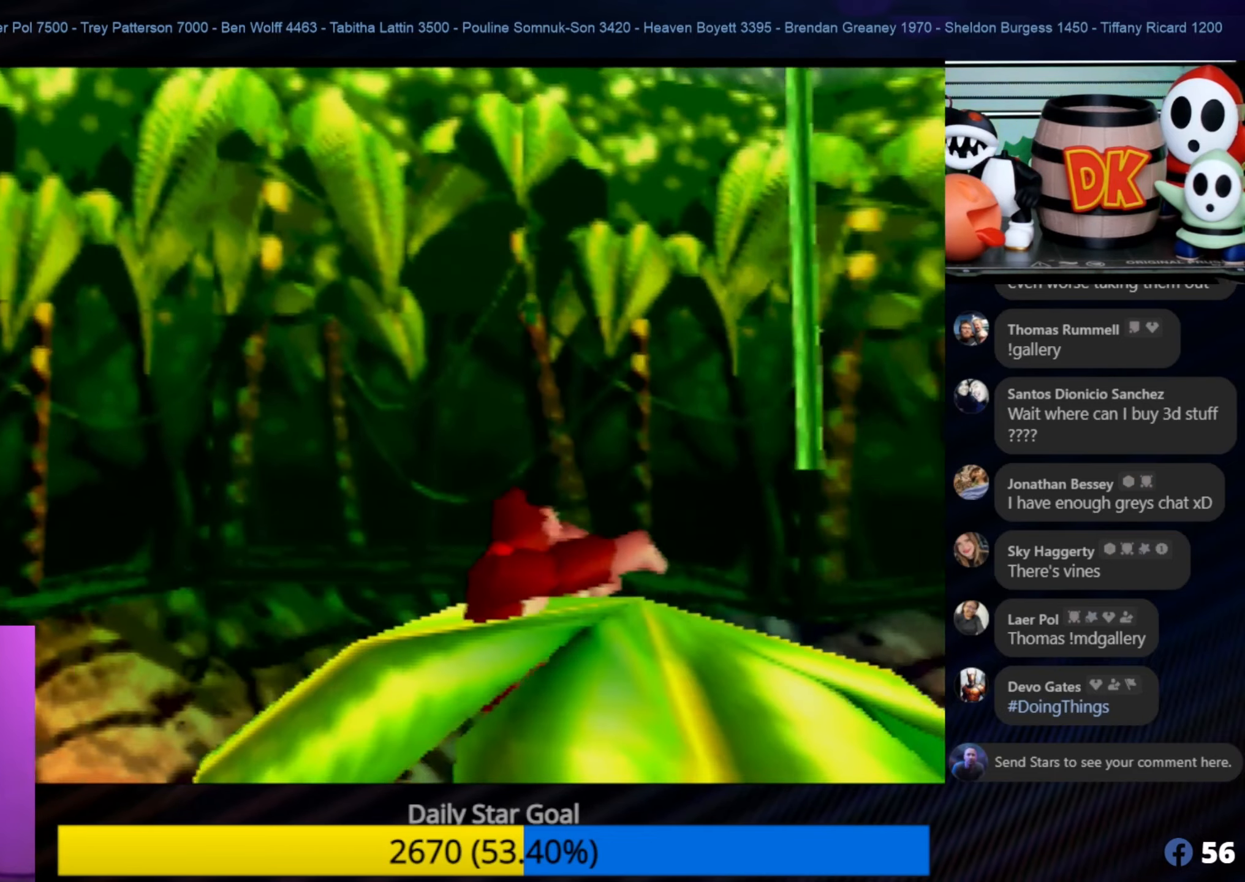
{"buttons": [], "left_stick": "up", "events": [[100, "C_LEFT", "up"], [167, "C_LEFT", "down"], [300, "C_LEFT", "up"], [500, "left_stick", "up"]]}
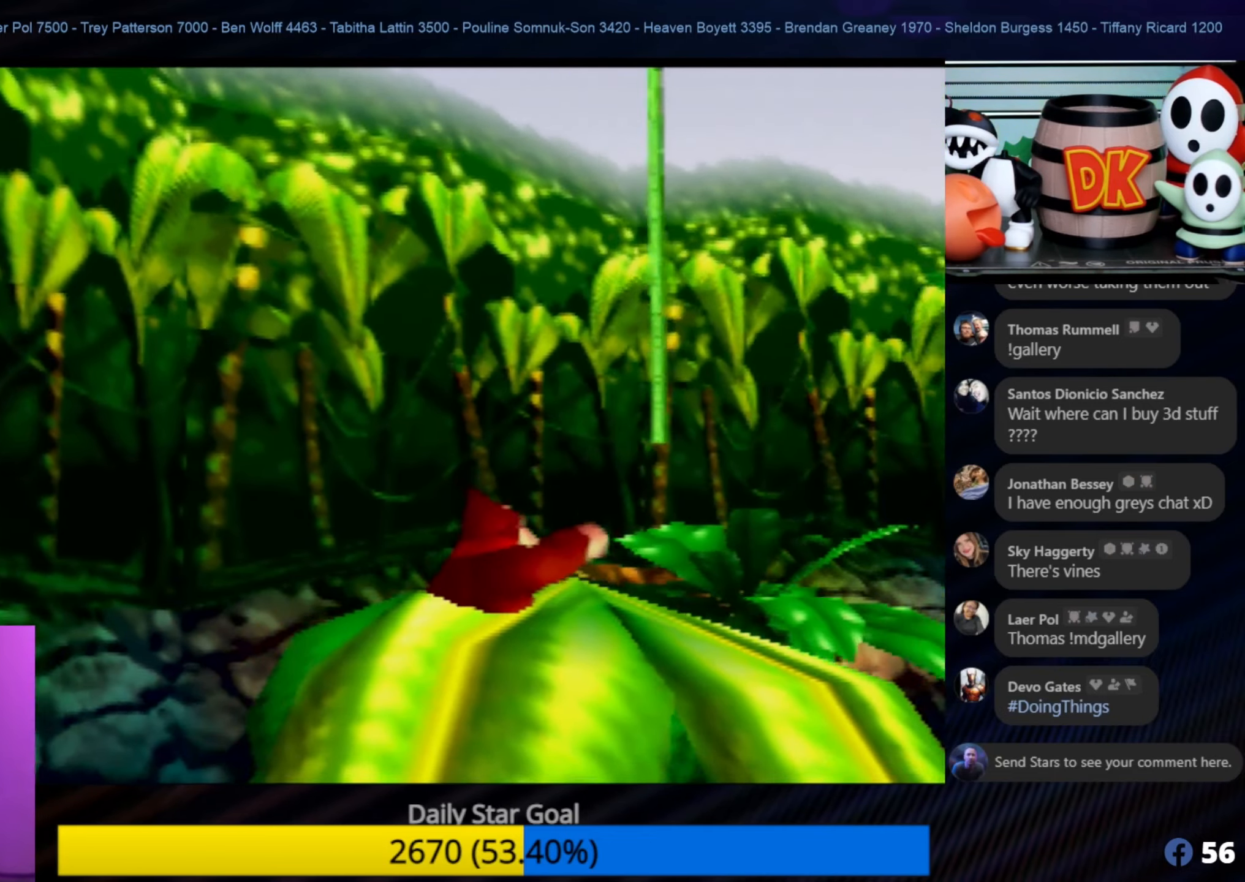
{"buttons": [], "left_stick": "center", "events": [[267, "left_stick", "center"]]}
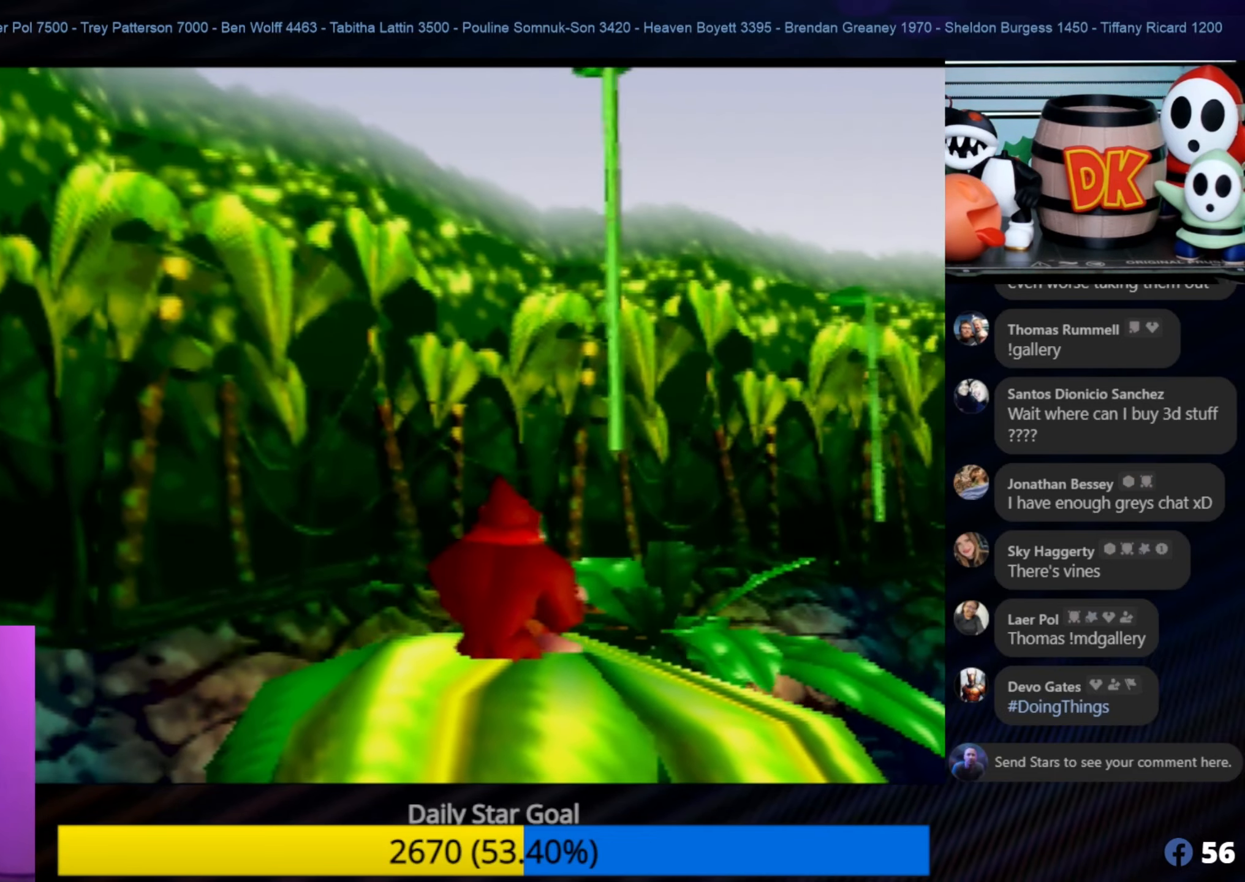
{"buttons": [], "left_stick": "center", "events": [[234, "left_stick", "up"], [400, "left_stick", "center"]]}